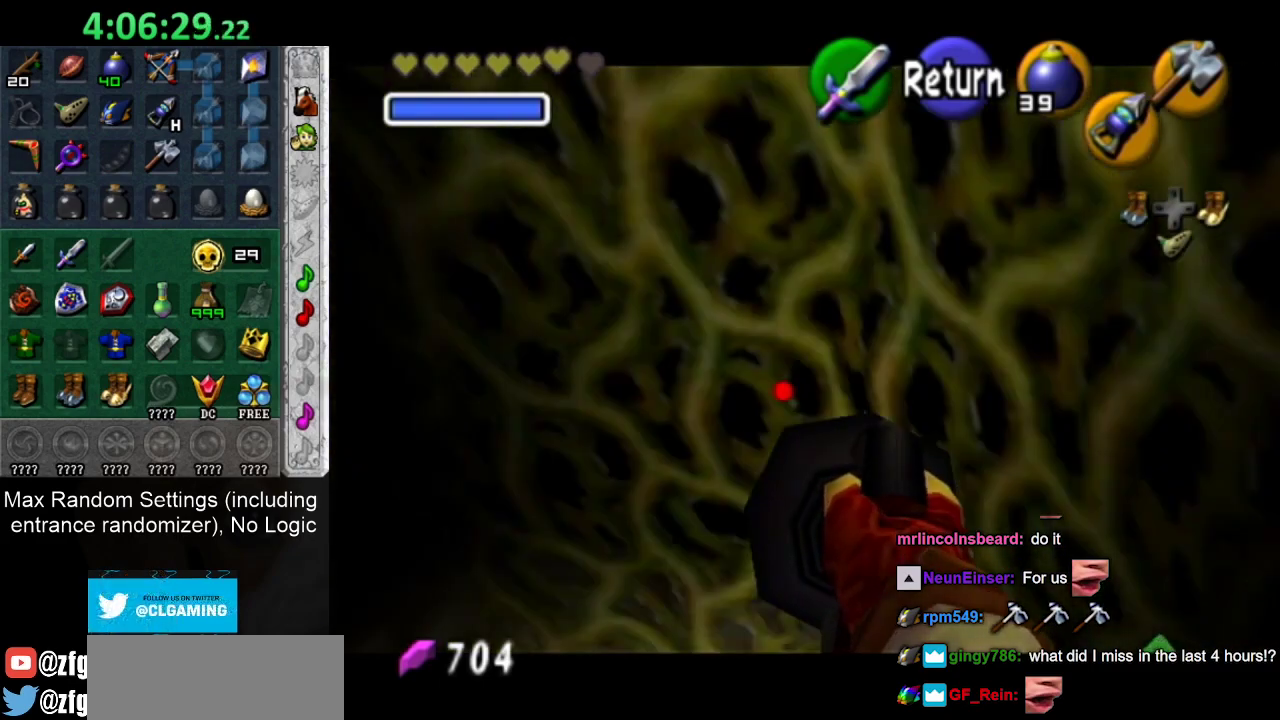
Gameplay with a controller; each line is a JSON object with the inputs held at the frame after it. "events" lists button and stick changes between this image and that frame as [ms after this image, input, new state], when the widget could be followed in between. Not read: HOME L3 R3.
{"buttons": [], "left_stick": "center", "right_stick": "center", "events": []}
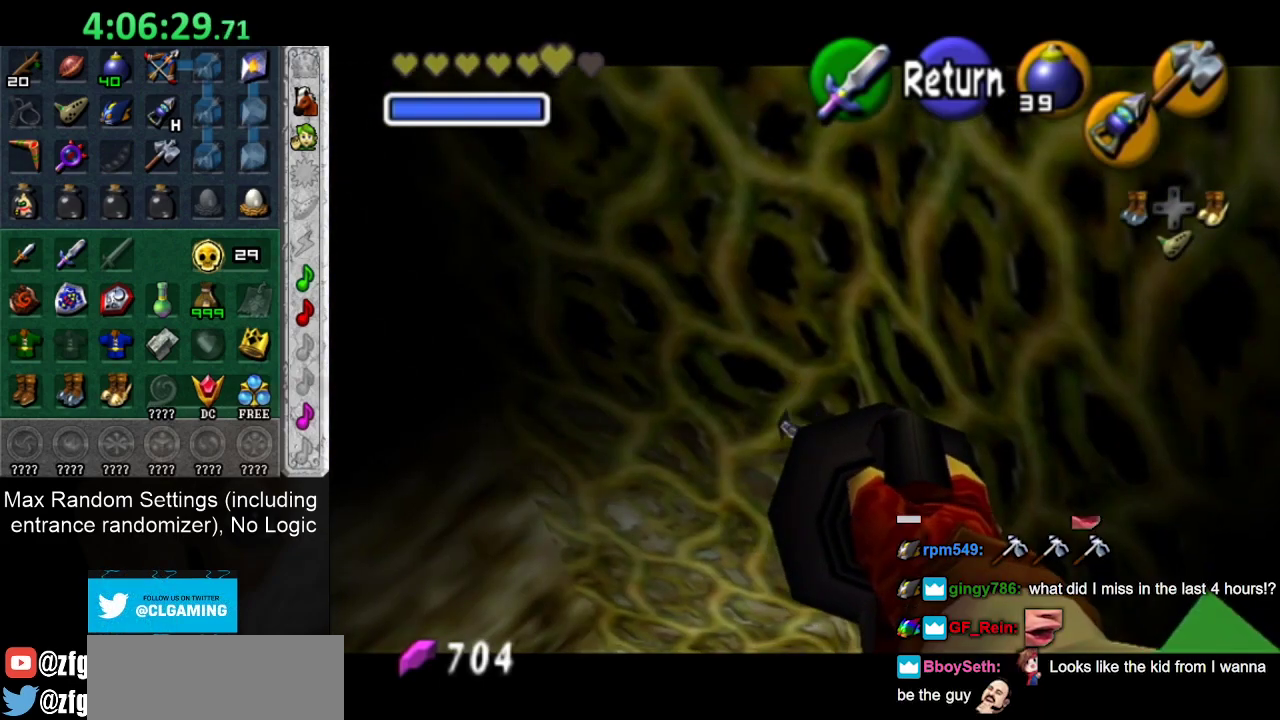
{"buttons": [], "left_stick": "down", "right_stick": "center", "events": [[383, "left_stick", "down"]]}
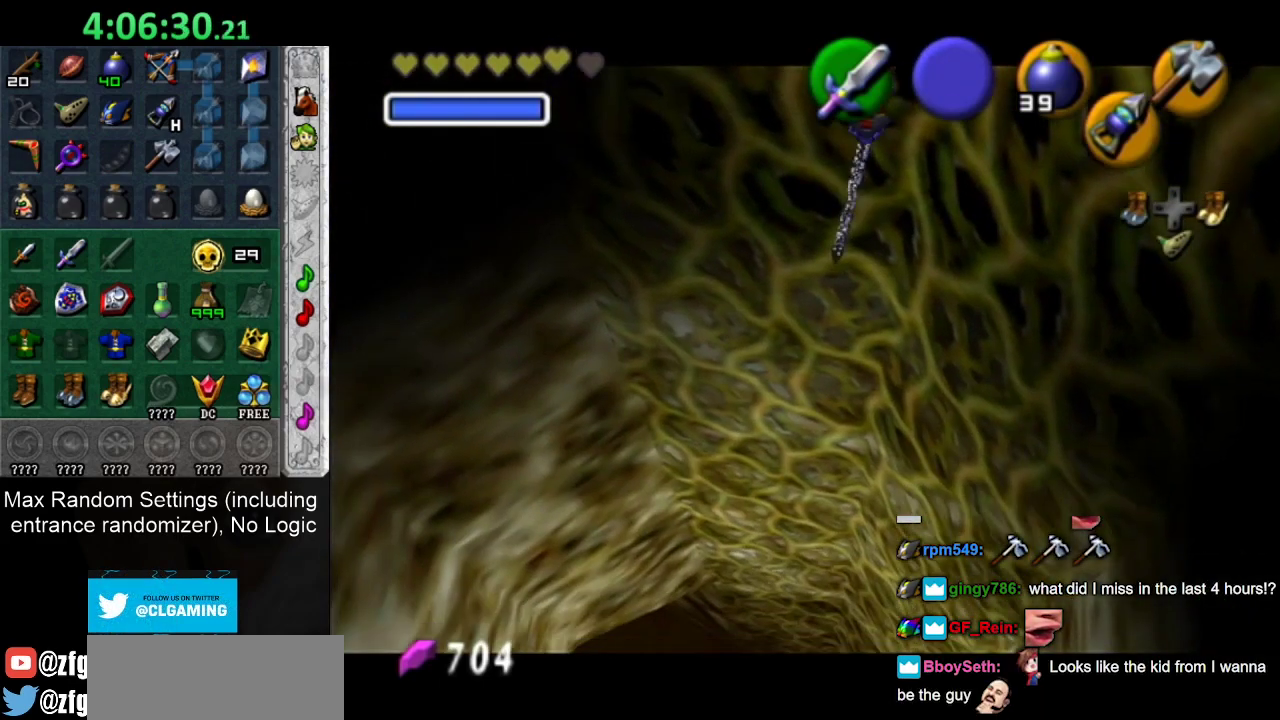
{"buttons": [], "left_stick": "down-left", "right_stick": "center", "events": [[50, "left_stick", "down-left"]]}
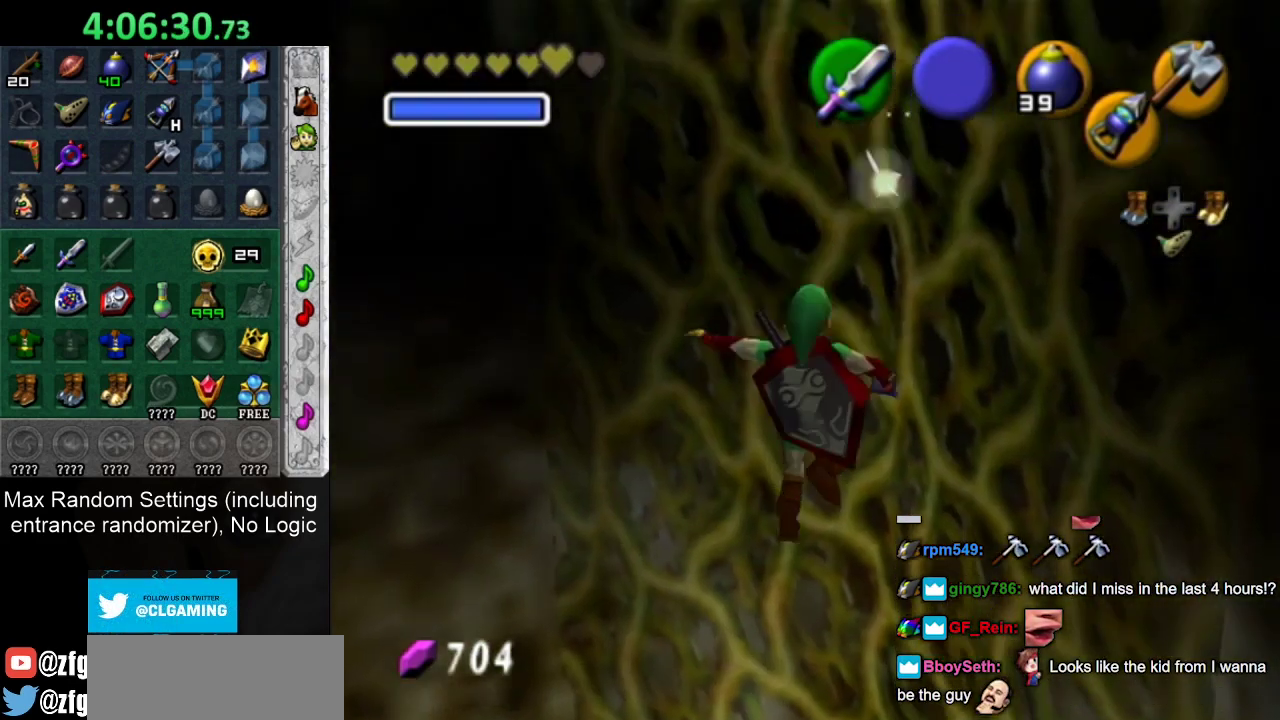
{"buttons": [], "left_stick": "down-left", "right_stick": "center", "events": [[167, "R2", "down"], [267, "R2", "up"]]}
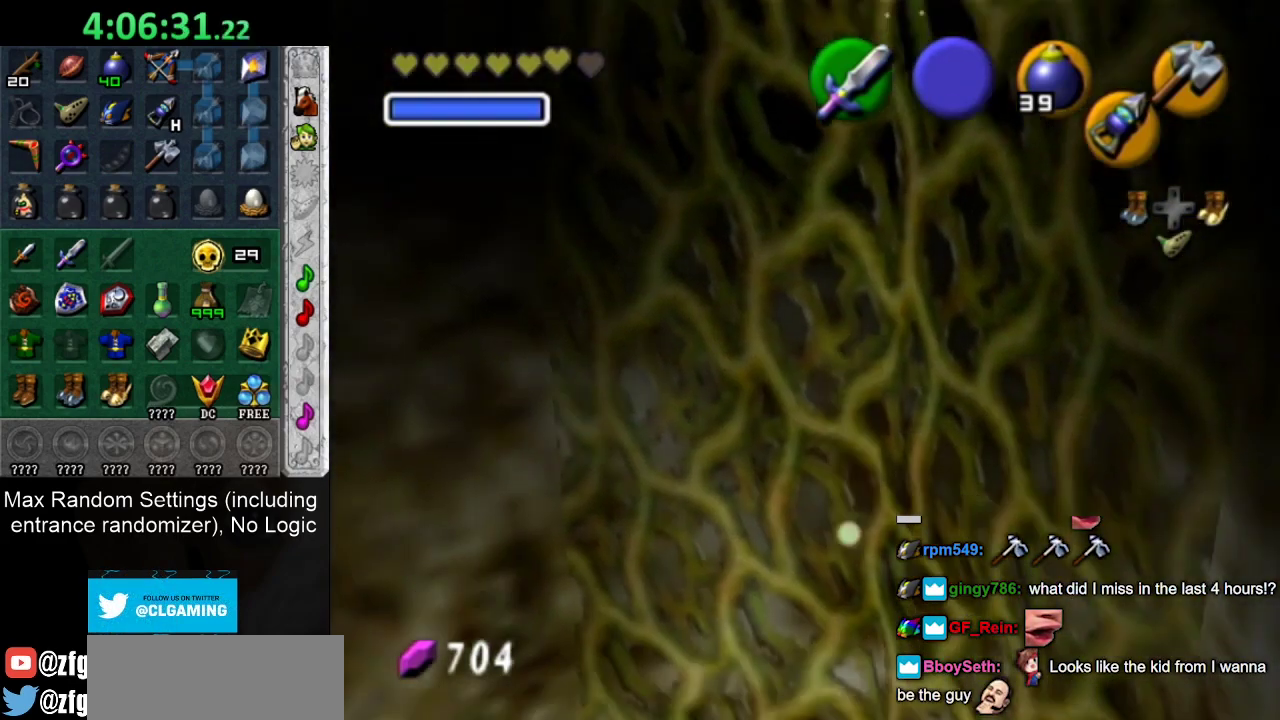
{"buttons": [], "left_stick": "up", "right_stick": "center", "events": [[167, "left_stick", "left"], [283, "left_stick", "up"], [367, "CIRCLE", "down"], [433, "CIRCLE", "up"]]}
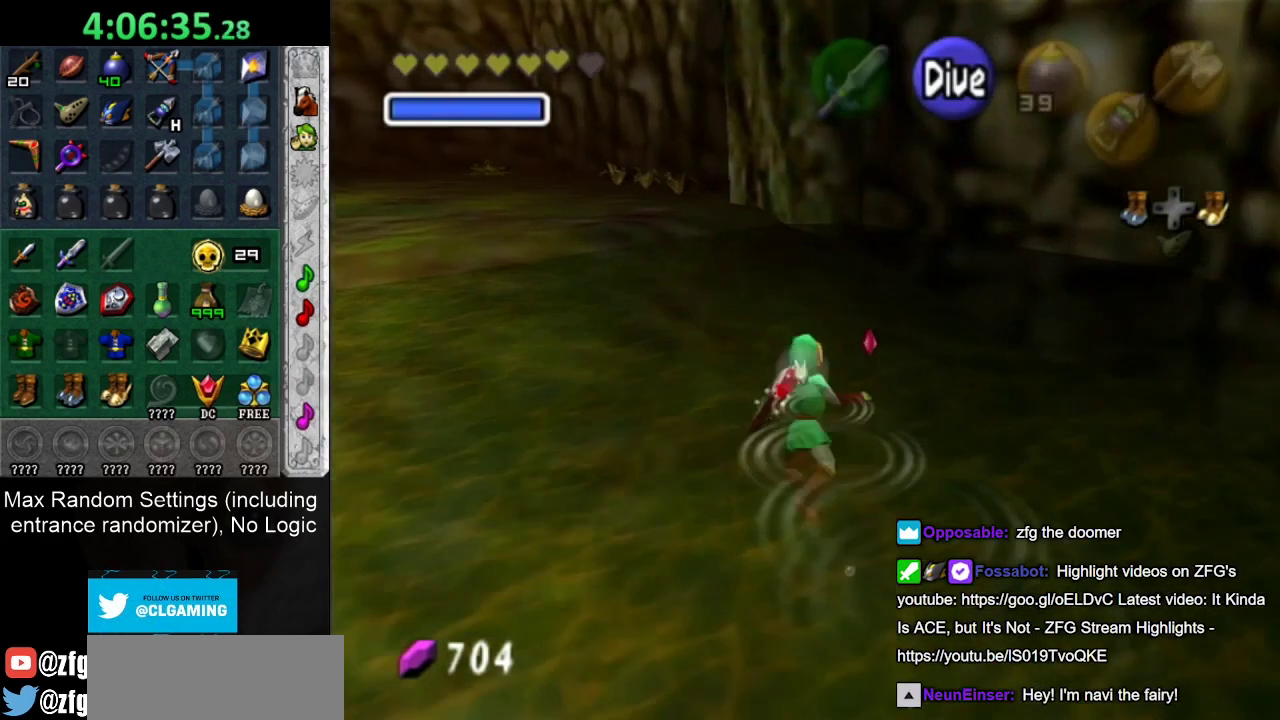
{"buttons": [], "left_stick": "up", "right_stick": "center", "events": [[33, "CIRCLE", "down"], [117, "CIRCLE", "up"], [217, "CIRCLE", "down"], [300, "CIRCLE", "up"], [400, "CIRCLE", "down"], [467, "CIRCLE", "up"]]}
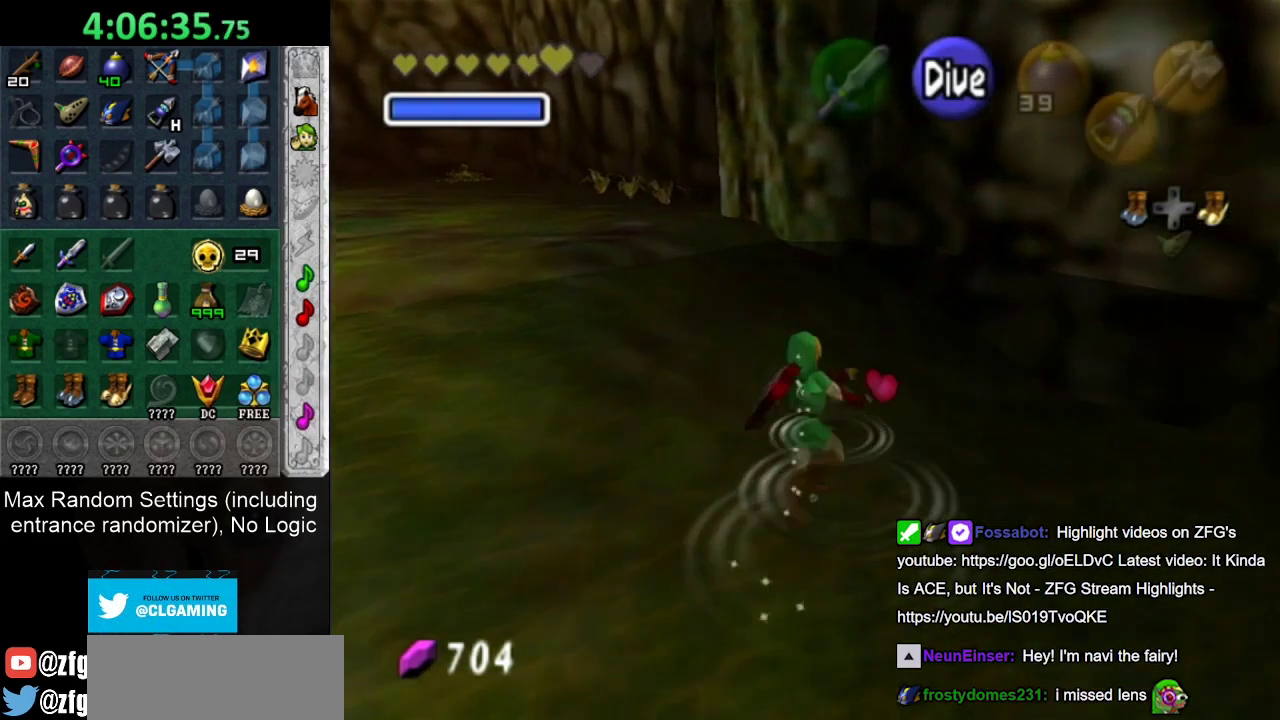
{"buttons": [], "left_stick": "up", "right_stick": "center", "events": [[83, "CIRCLE", "down"], [167, "CIRCLE", "up"]]}
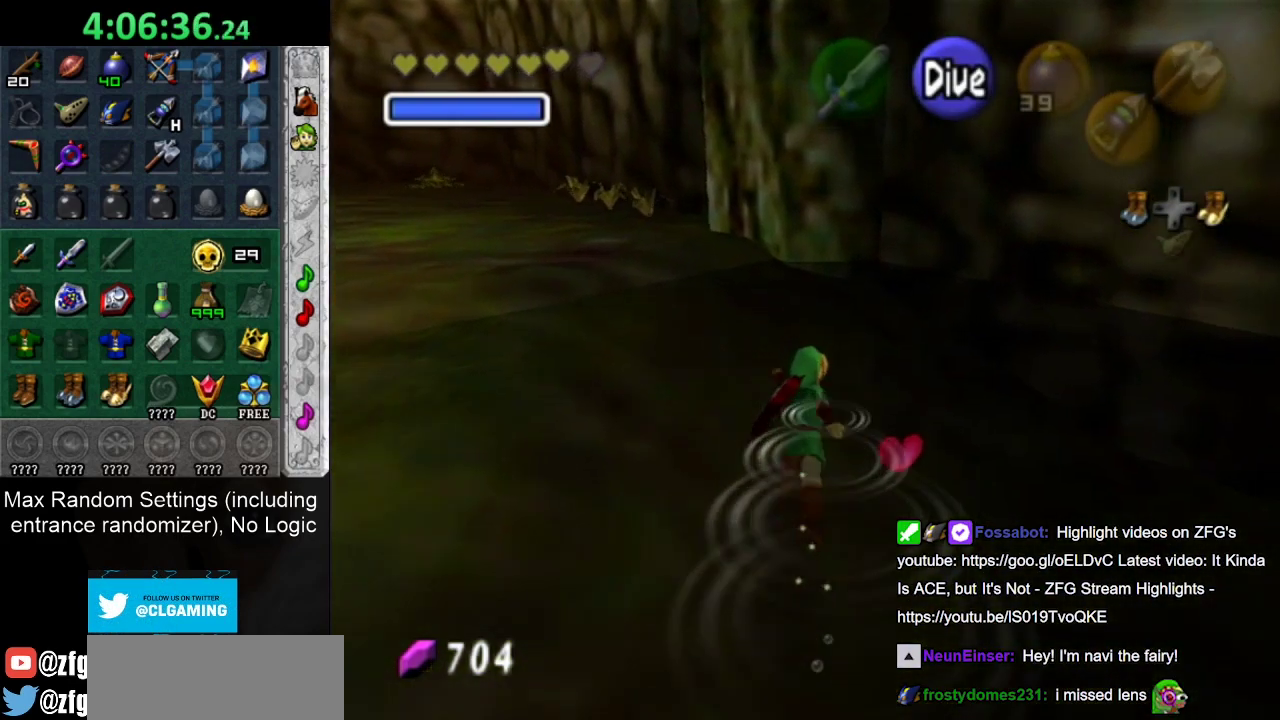
{"buttons": [], "left_stick": "up", "right_stick": "center", "events": []}
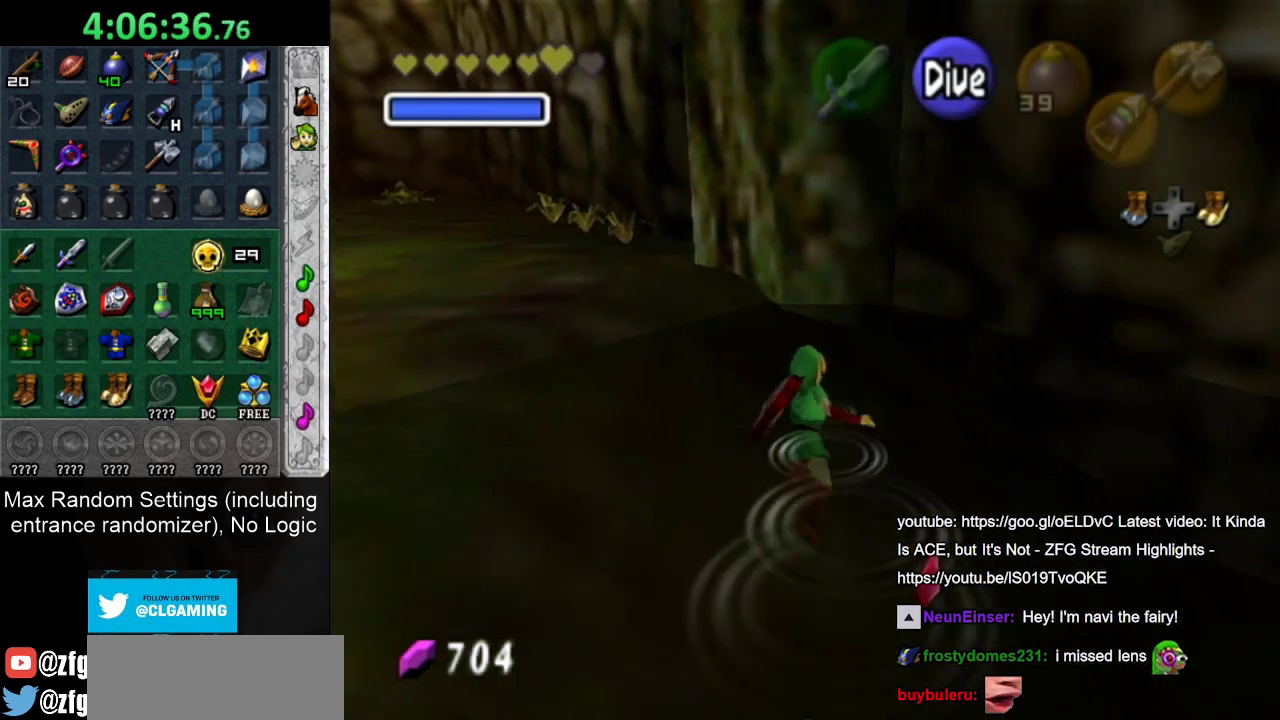
{"buttons": [], "left_stick": "up", "right_stick": "center", "events": [[300, "R2", "down"], [467, "R2", "up"]]}
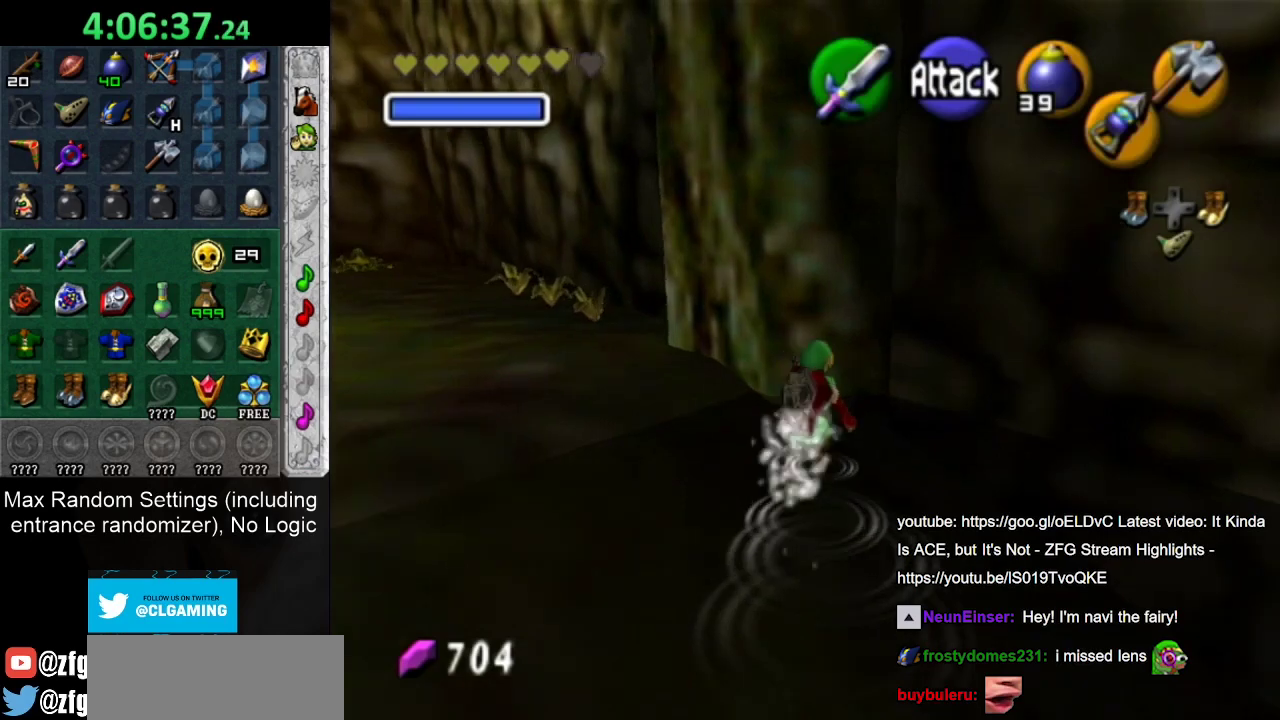
{"buttons": ["CROSS", "L1"], "left_stick": "center", "right_stick": "center", "events": [[233, "L1", "down"], [267, "left_stick", "center"], [417, "CROSS", "down"]]}
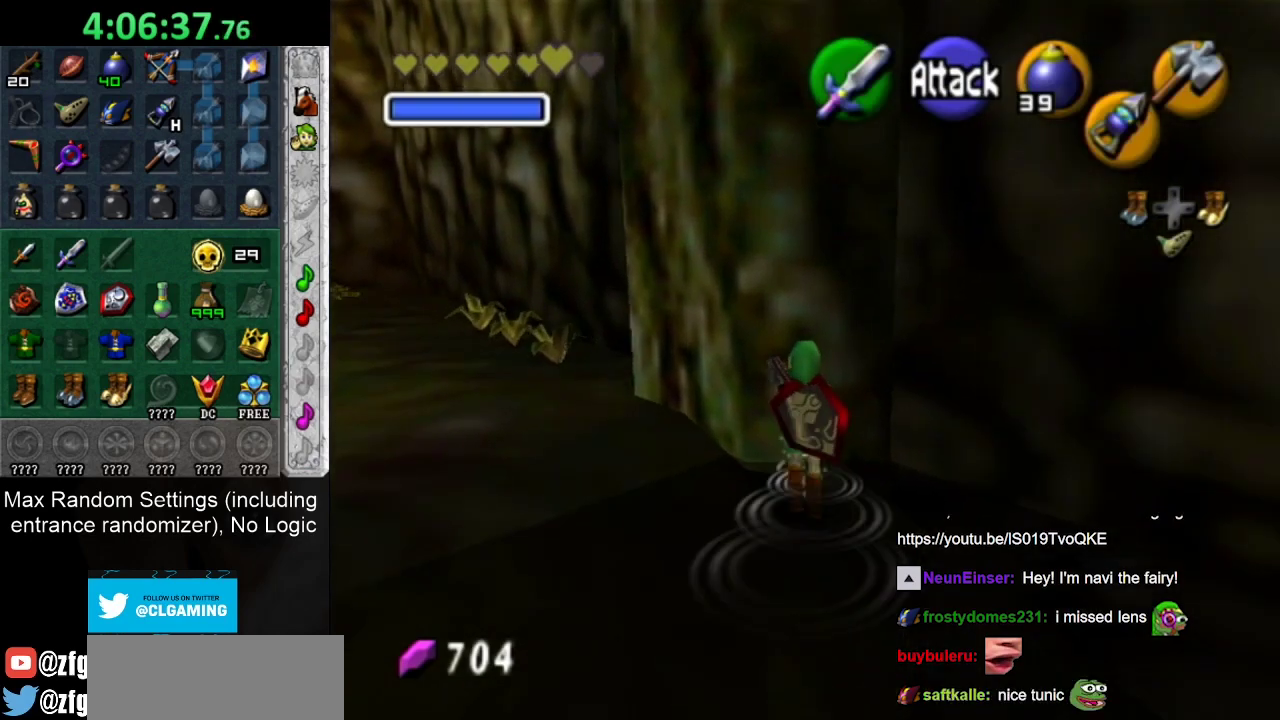
{"buttons": ["L1"], "left_stick": "left", "right_stick": "center", "events": [[17, "CROSS", "up"], [83, "CROSS", "down"], [100, "left_stick", "left"], [167, "CROSS", "up"]]}
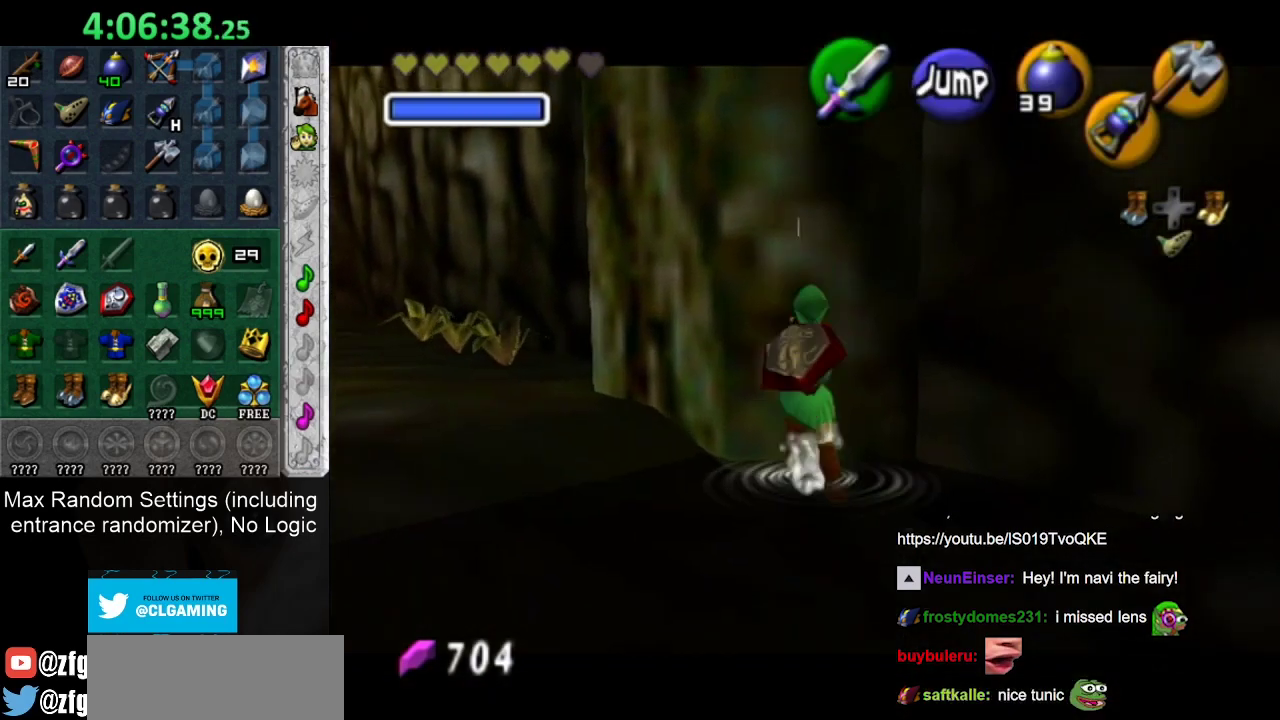
{"buttons": ["CROSS", "L1"], "left_stick": "left", "right_stick": "center", "events": [[450, "CROSS", "down"]]}
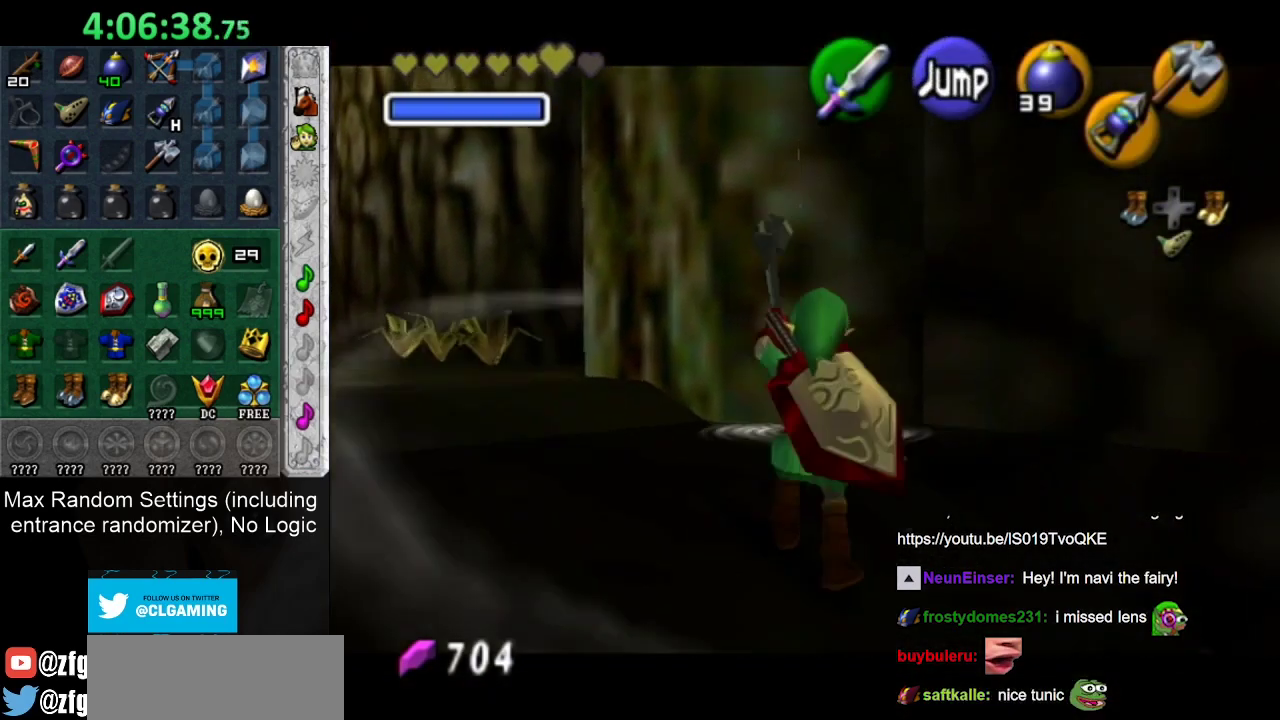
{"buttons": ["L1"], "left_stick": "left", "right_stick": "center", "events": [[100, "CROSS", "up"], [300, "CROSS", "down"], [450, "CROSS", "up"]]}
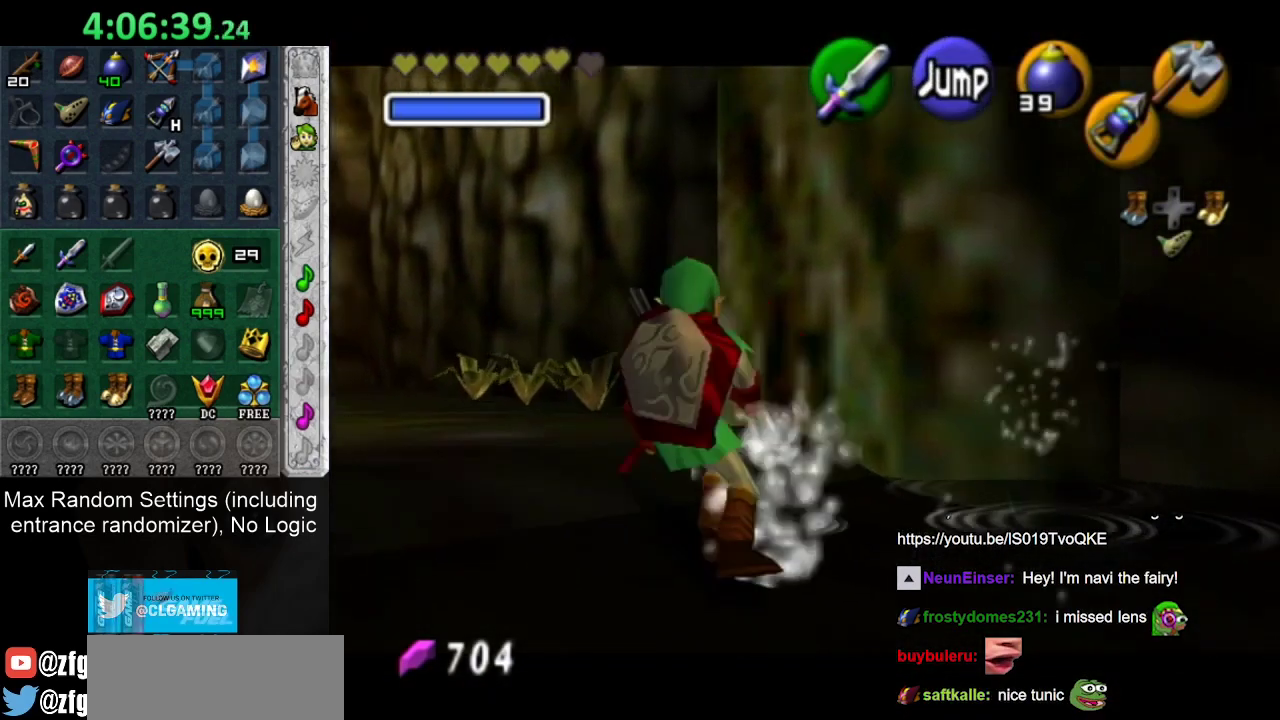
{"buttons": ["CROSS", "L1"], "left_stick": "left", "right_stick": "center", "events": [[133, "CROSS", "down"], [300, "CROSS", "up"], [500, "CROSS", "down"]]}
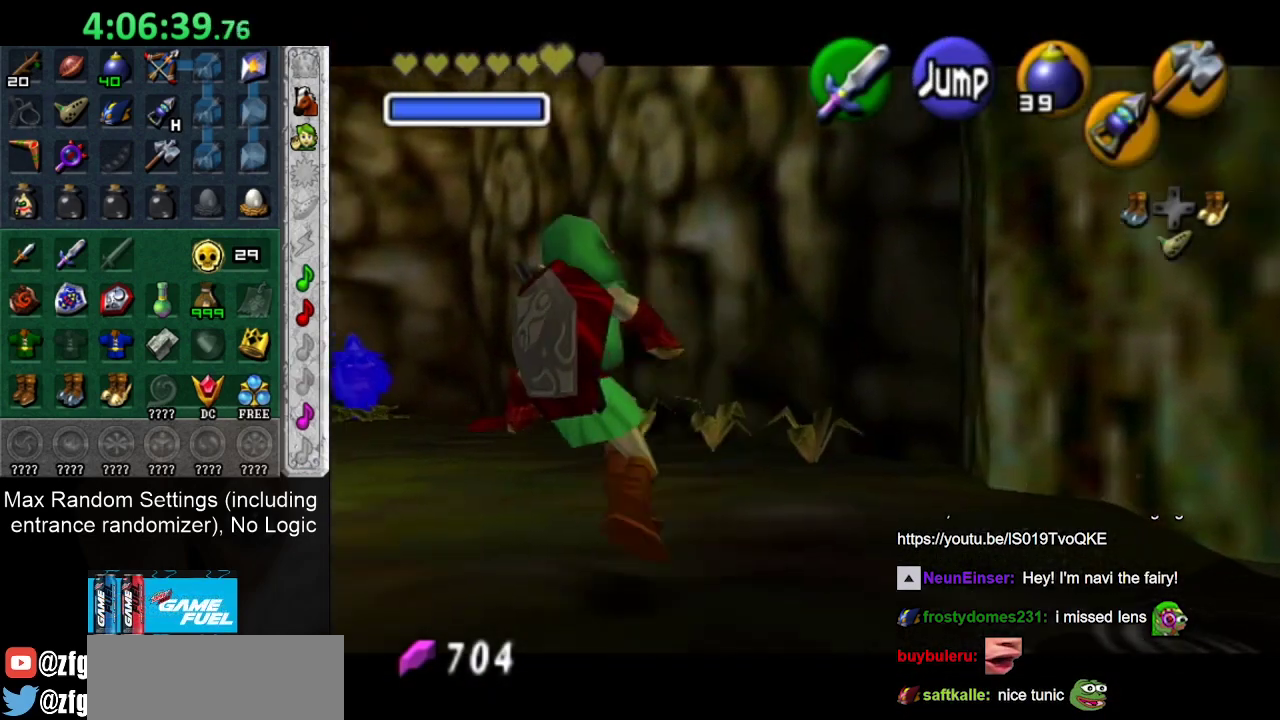
{"buttons": ["CROSS", "L1"], "left_stick": "left", "right_stick": "center", "events": [[200, "CROSS", "up"], [383, "CROSS", "down"]]}
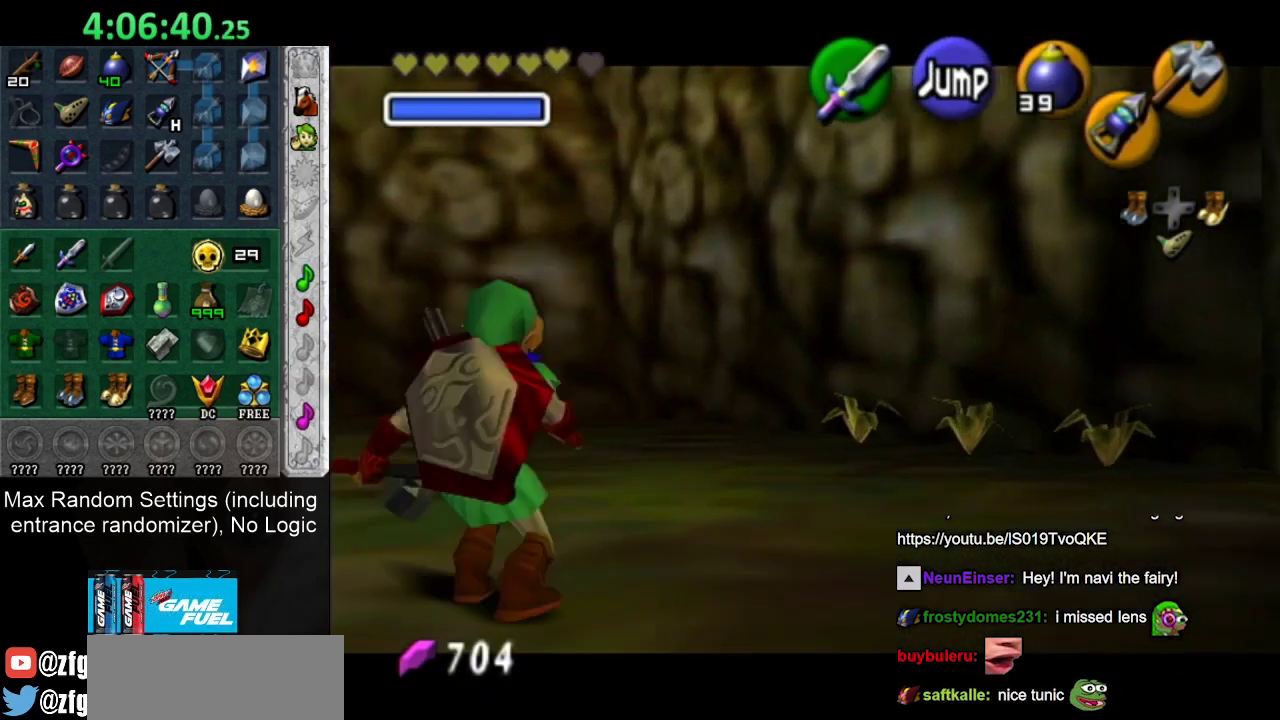
{"buttons": [], "left_stick": "center", "right_stick": "center", "events": [[50, "CROSS", "up"], [50, "left_stick", "center"], [100, "L1", "up"], [300, "R2", "down"], [483, "R2", "up"]]}
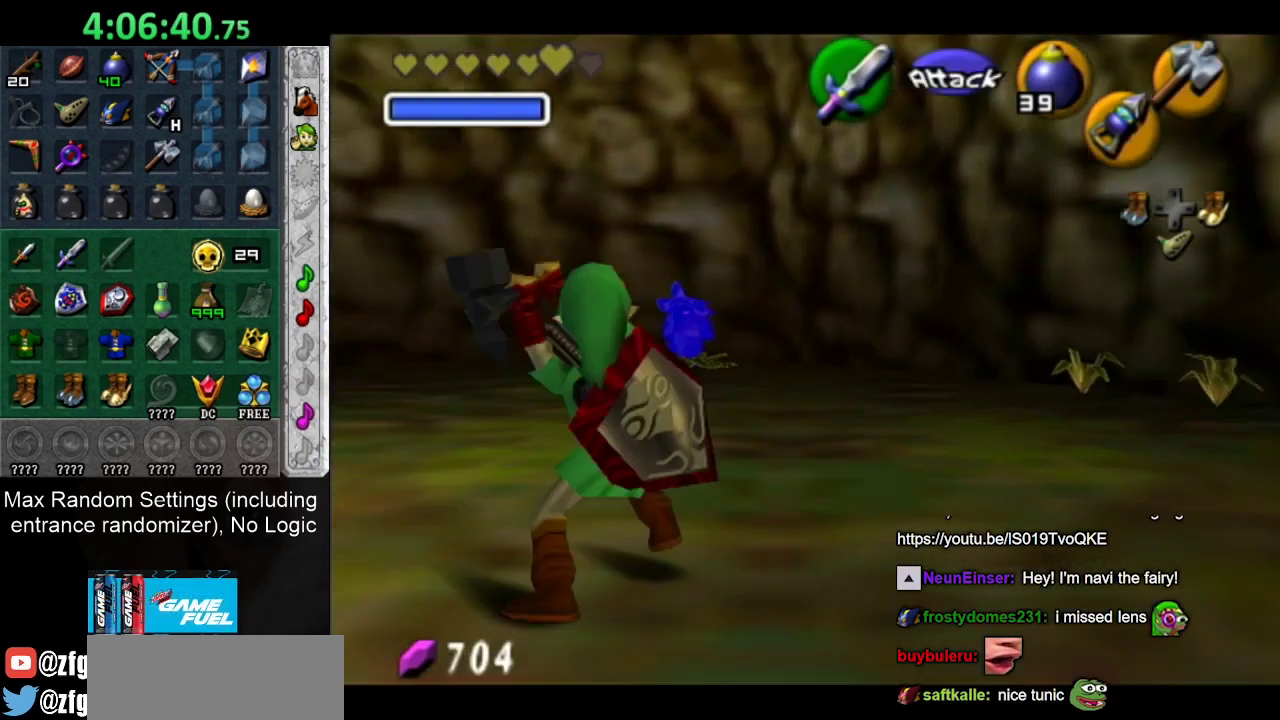
{"buttons": [], "left_stick": "left", "right_stick": "center", "events": [[317, "left_stick", "left"]]}
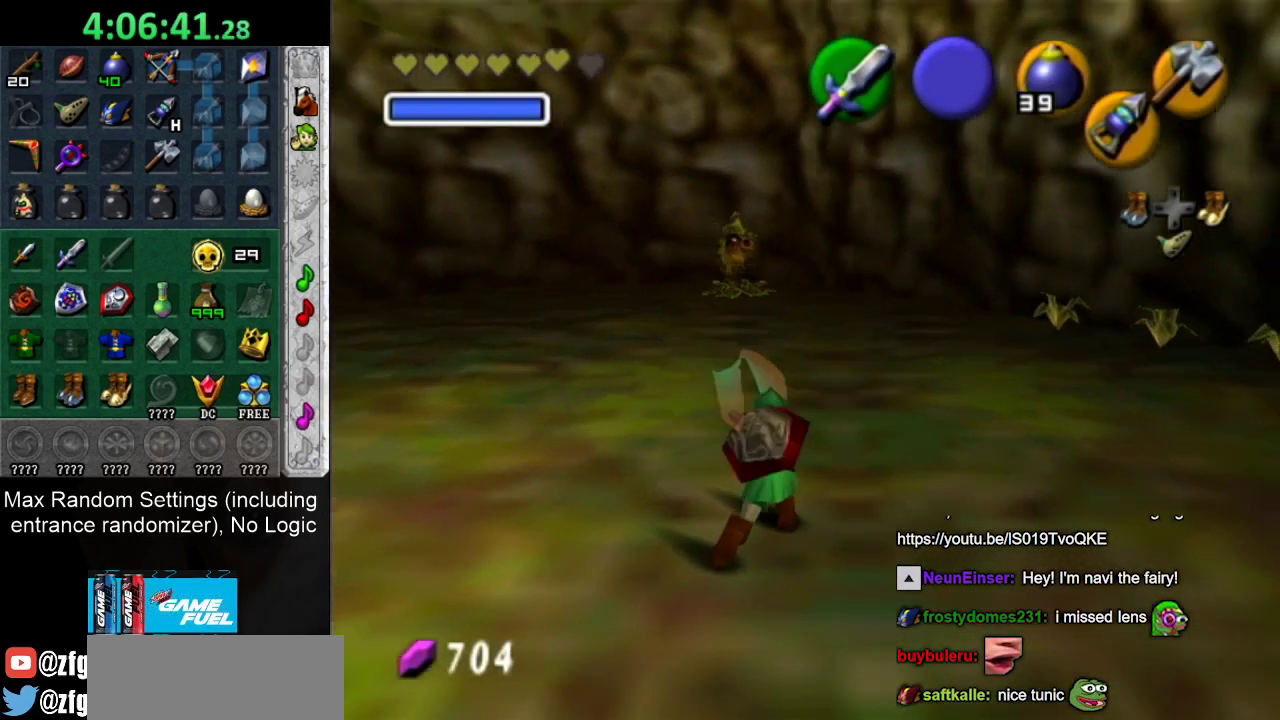
{"buttons": ["R2"], "left_stick": "up", "right_stick": "center", "events": [[117, "L1", "down"], [183, "left_stick", "up"], [317, "L1", "up"], [467, "R2", "down"]]}
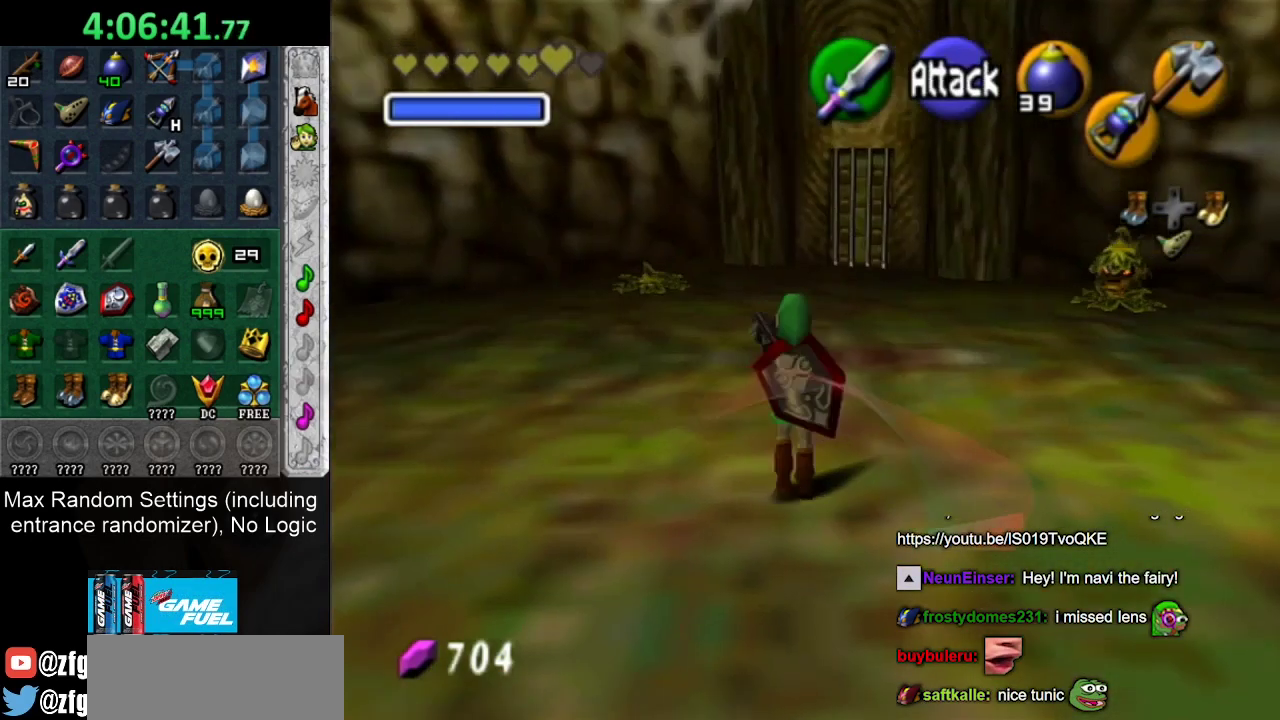
{"buttons": [], "left_stick": "center", "right_stick": "center", "events": [[117, "R2", "up"], [333, "left_stick", "center"]]}
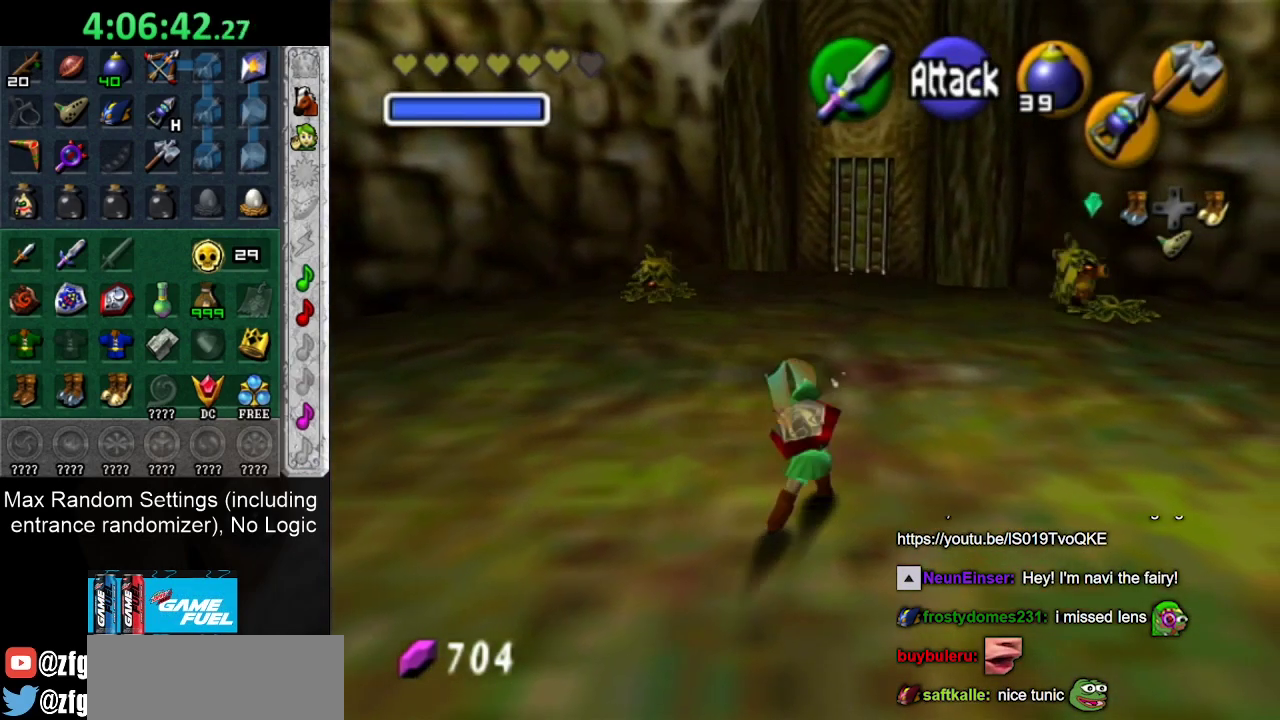
{"buttons": [], "left_stick": "up-right", "right_stick": "center", "events": [[33, "left_stick", "up"], [217, "left_stick", "up-right"]]}
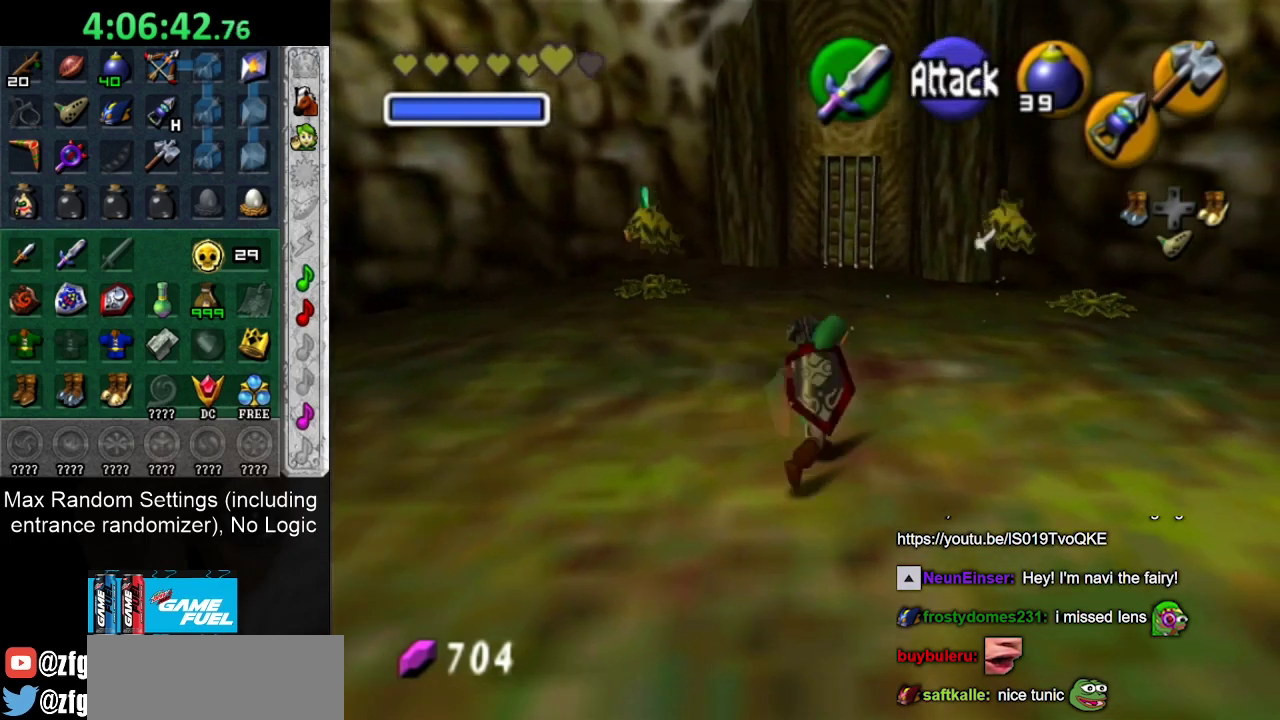
{"buttons": [], "left_stick": "right", "right_stick": "center", "events": [[300, "left_stick", "right"]]}
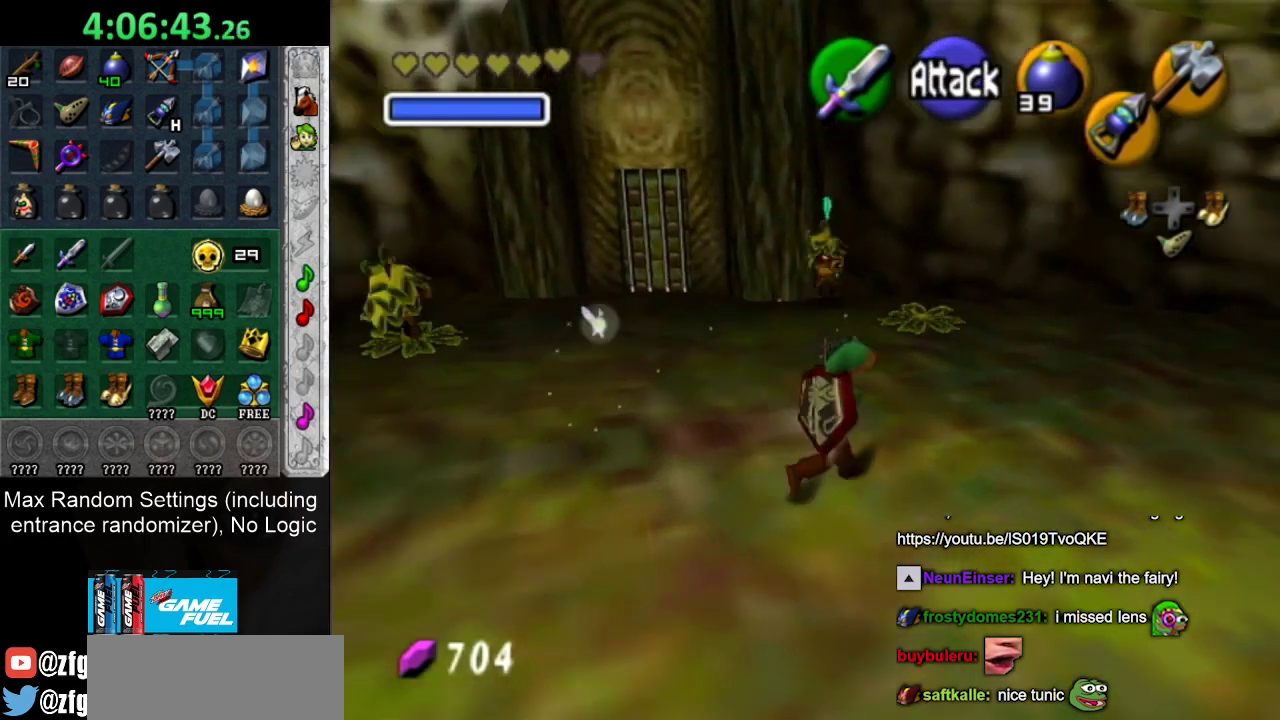
{"buttons": [], "left_stick": "up-right", "right_stick": "center", "events": [[33, "left_stick", "up-right"], [183, "CROSS", "down"], [367, "CROSS", "up"]]}
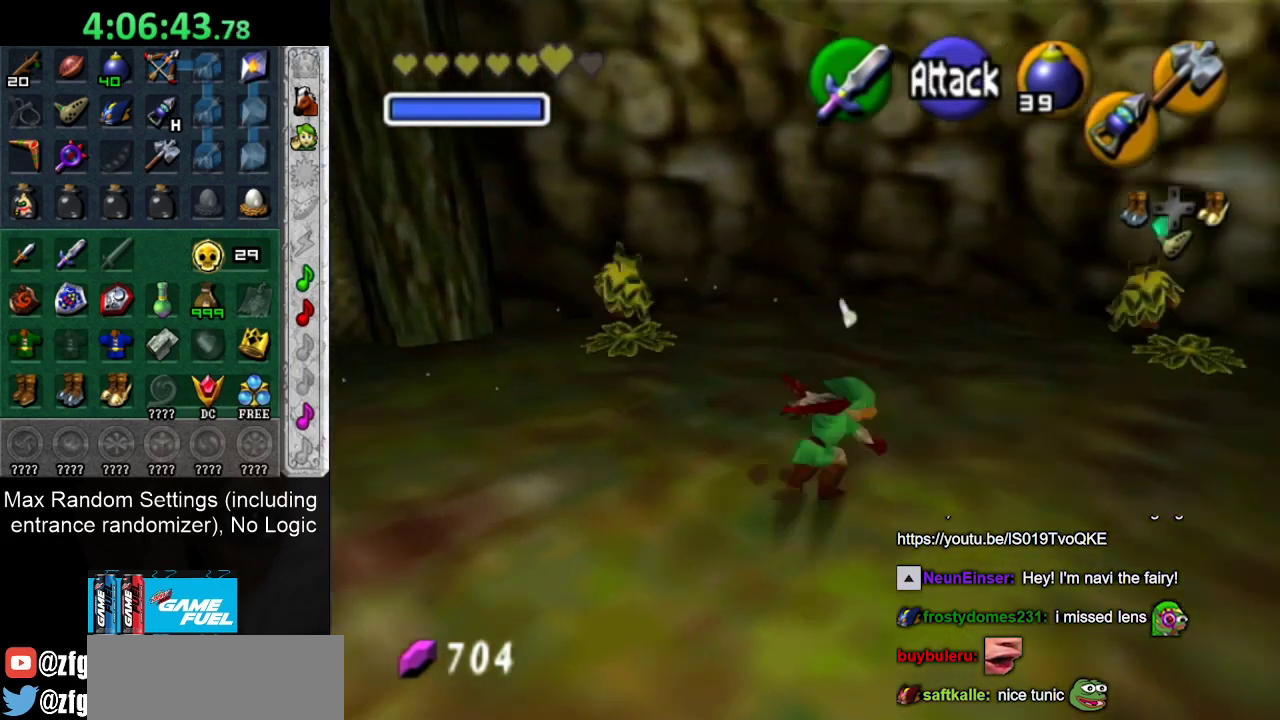
{"buttons": [], "left_stick": "up", "right_stick": "center", "events": [[283, "left_stick", "up"], [300, "L1", "down"], [500, "L1", "up"]]}
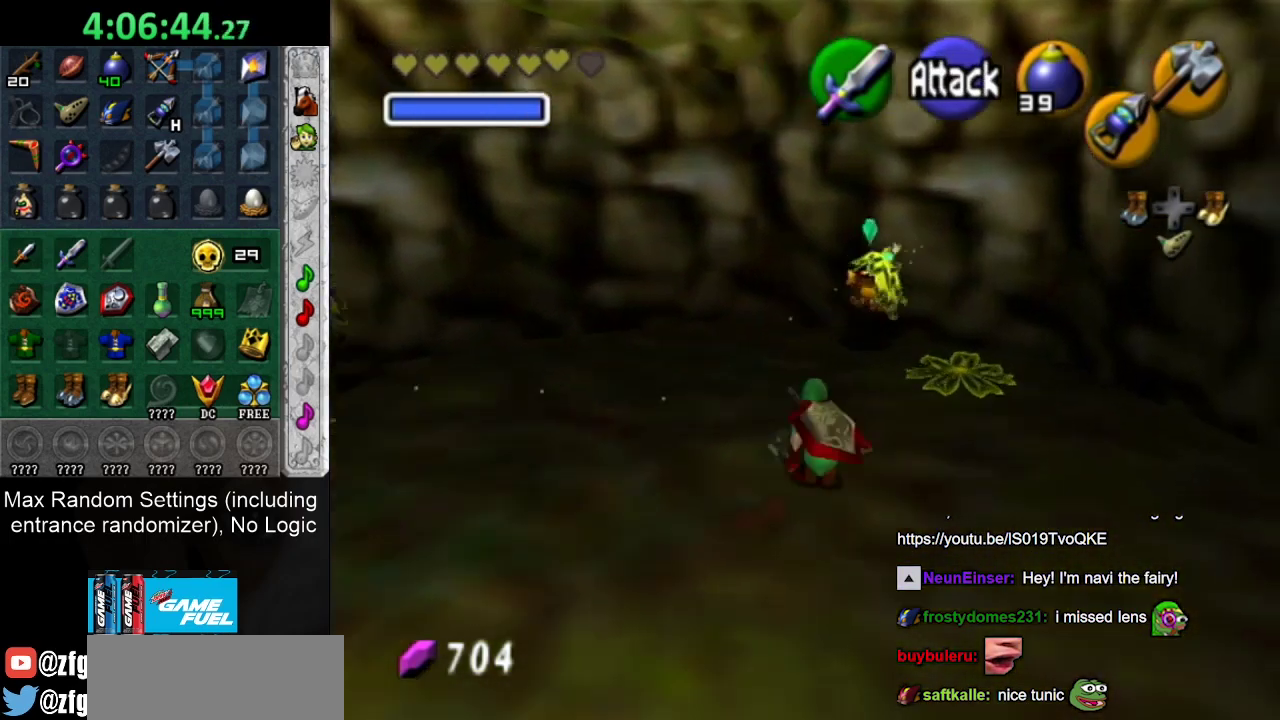
{"buttons": [], "left_stick": "up-right", "right_stick": "center", "events": [[167, "left_stick", "up-right"]]}
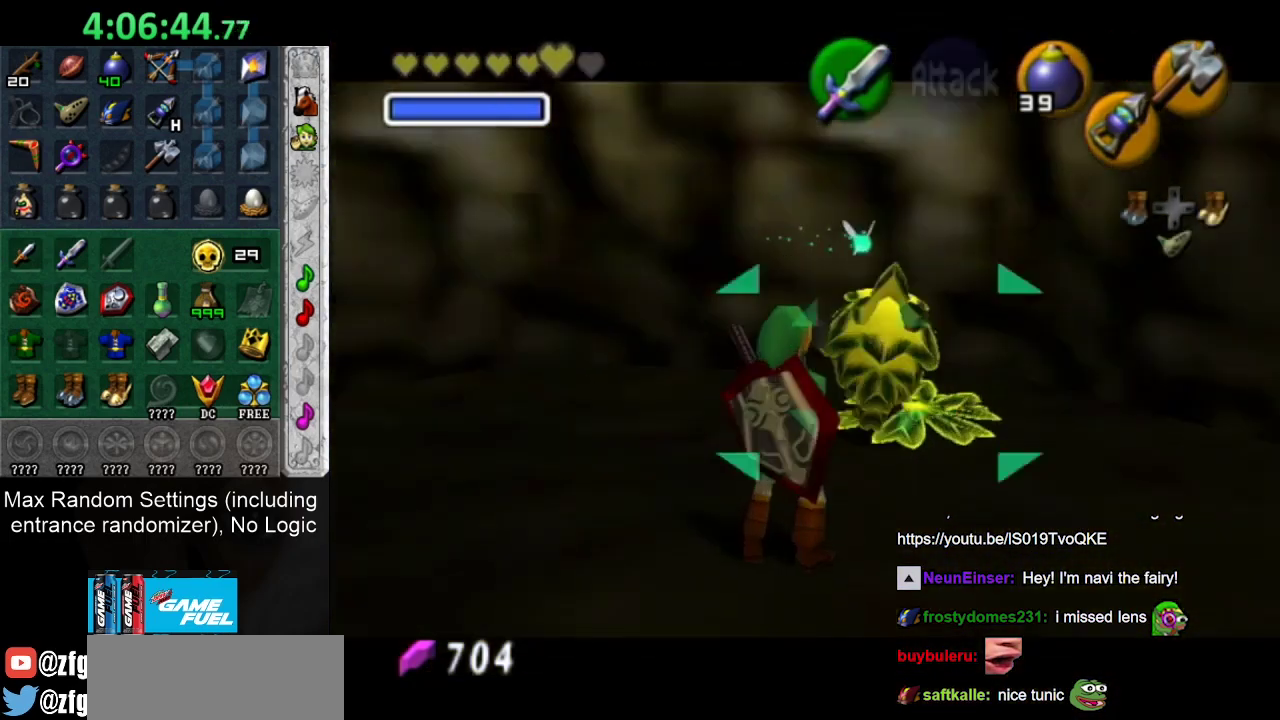
{"buttons": [], "left_stick": "center", "right_stick": "center", "events": [[267, "left_stick", "center"]]}